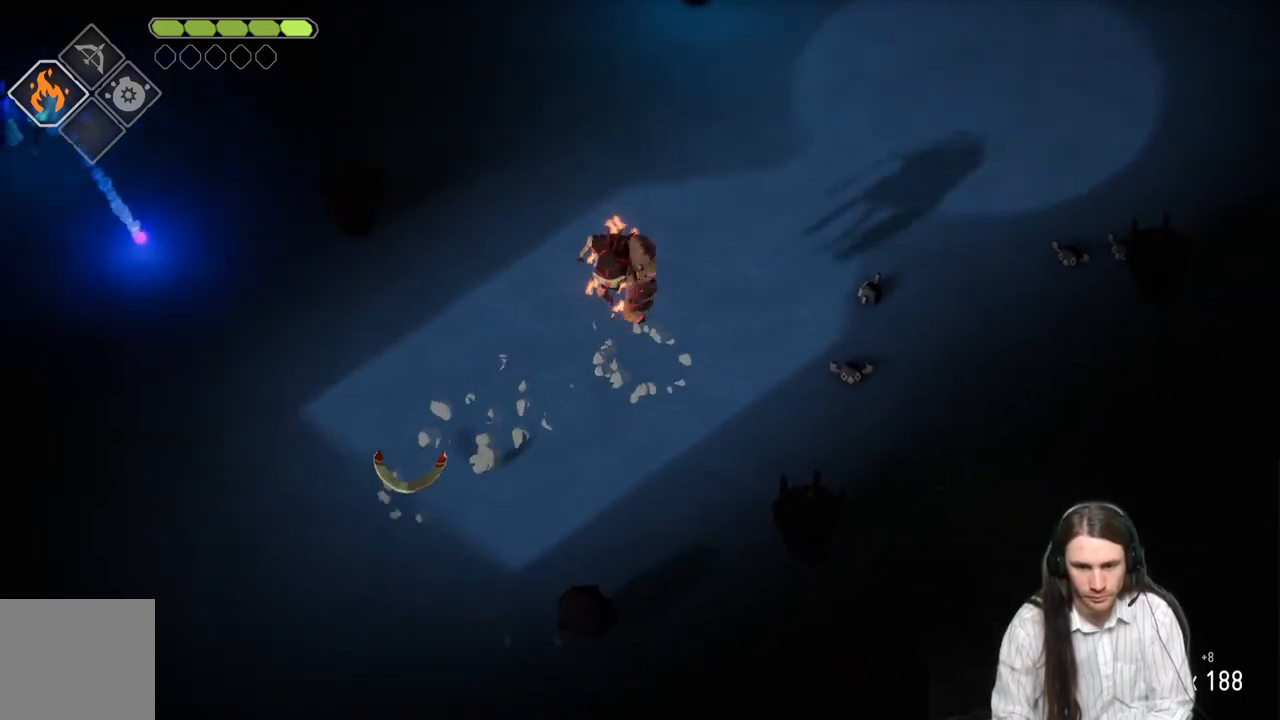
Gameplay with a controller (Xbox layout); each line is a JSON object with the inputs held at the frame after it. "events" lists button and stick changes between this image and that frame as [ms after this image, input, new state], when the widget could be followed in between.
{"buttons": [], "left_stick": "right", "right_stick": "center", "events": [[333, "left_stick", "right"]]}
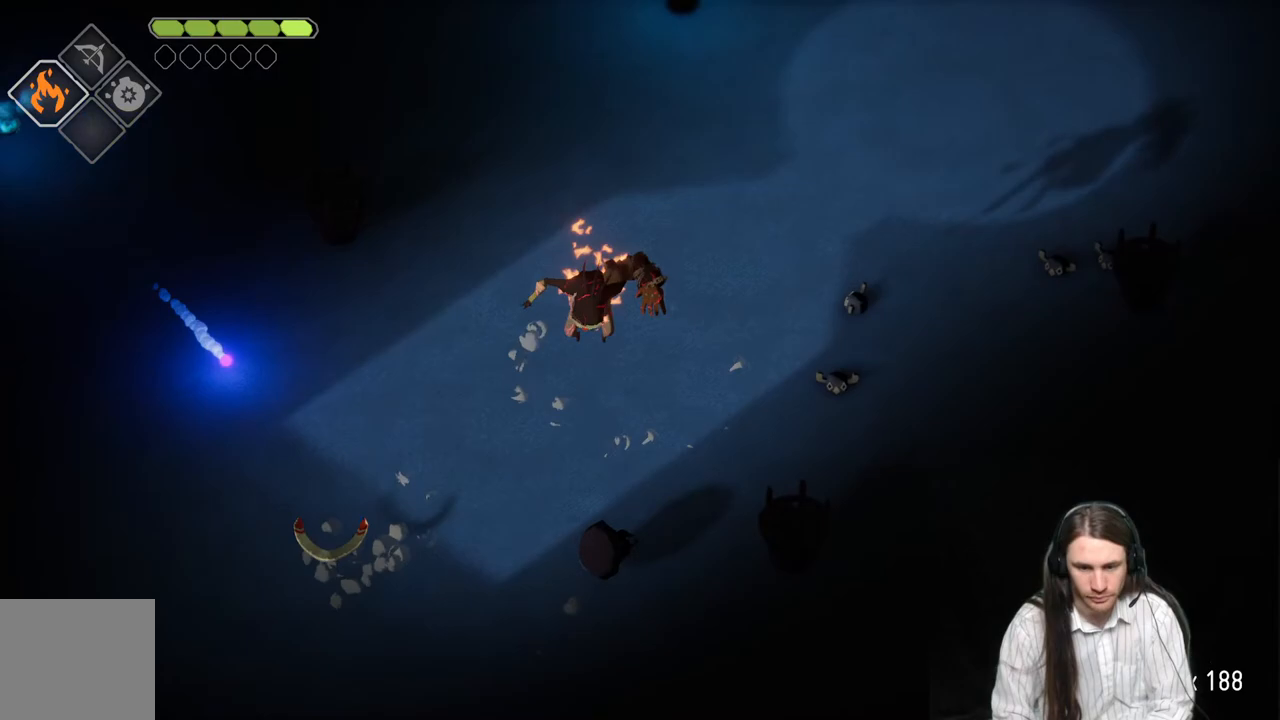
{"buttons": [], "left_stick": "up-left", "right_stick": "center", "events": [[17, "B", "down"], [233, "B", "up"], [417, "left_stick", "up-left"]]}
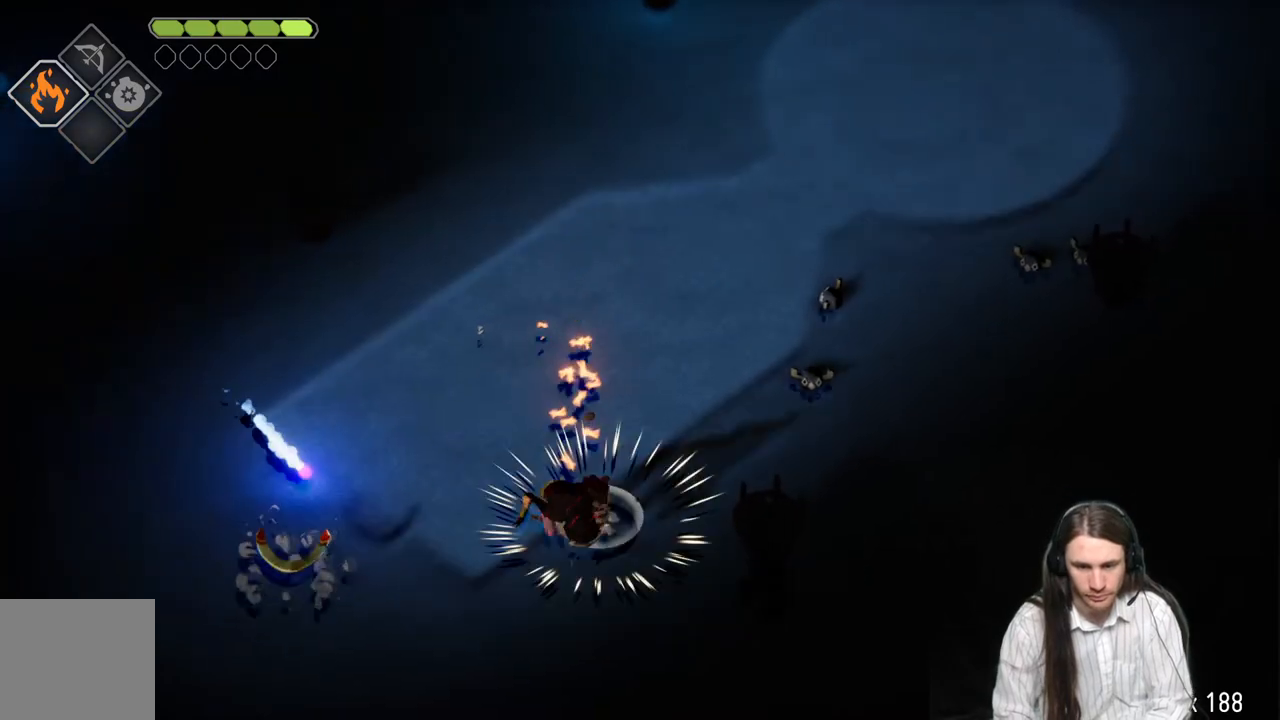
{"buttons": [], "left_stick": "left", "right_stick": "center", "events": [[317, "left_stick", "left"]]}
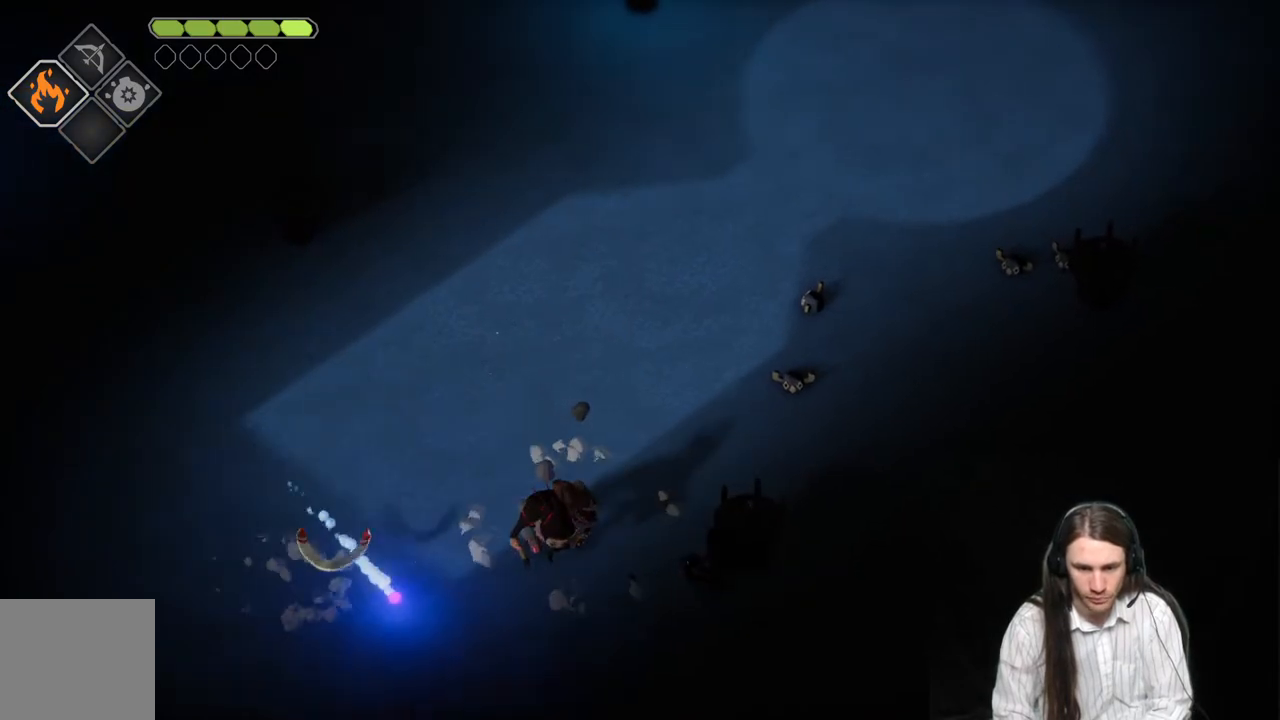
{"buttons": ["L1"], "left_stick": "up-left", "right_stick": "center", "events": [[300, "L1", "down"], [300, "L3", "down"], [317, "left_stick", "up-left"], [350, "L3", "up"], [417, "L1", "up"], [500, "L1", "down"]]}
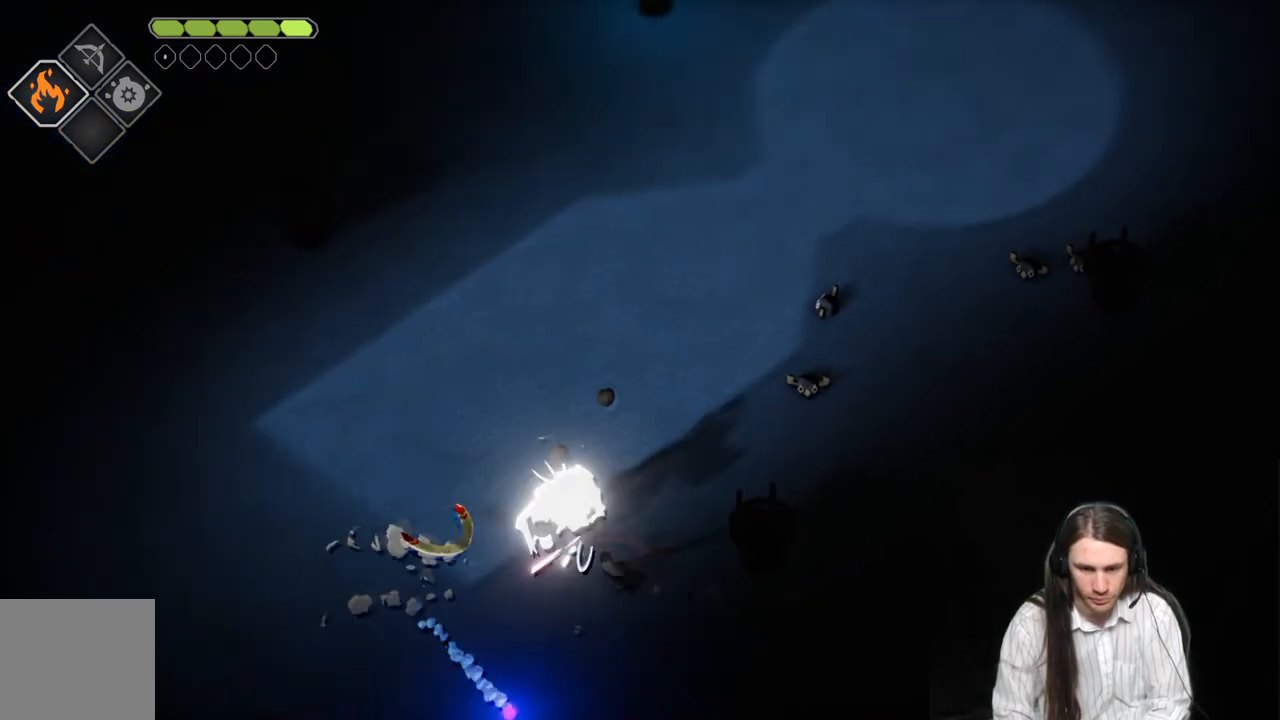
{"buttons": [], "left_stick": "up-left", "right_stick": "center", "events": [[33, "L3", "down"], [117, "L1", "up"], [117, "L3", "up"], [183, "L1", "down"], [183, "L3", "down"], [300, "L1", "up"], [300, "L3", "up"], [383, "L1", "down"], [383, "L3", "down"], [483, "L3", "up"], [500, "L1", "up"]]}
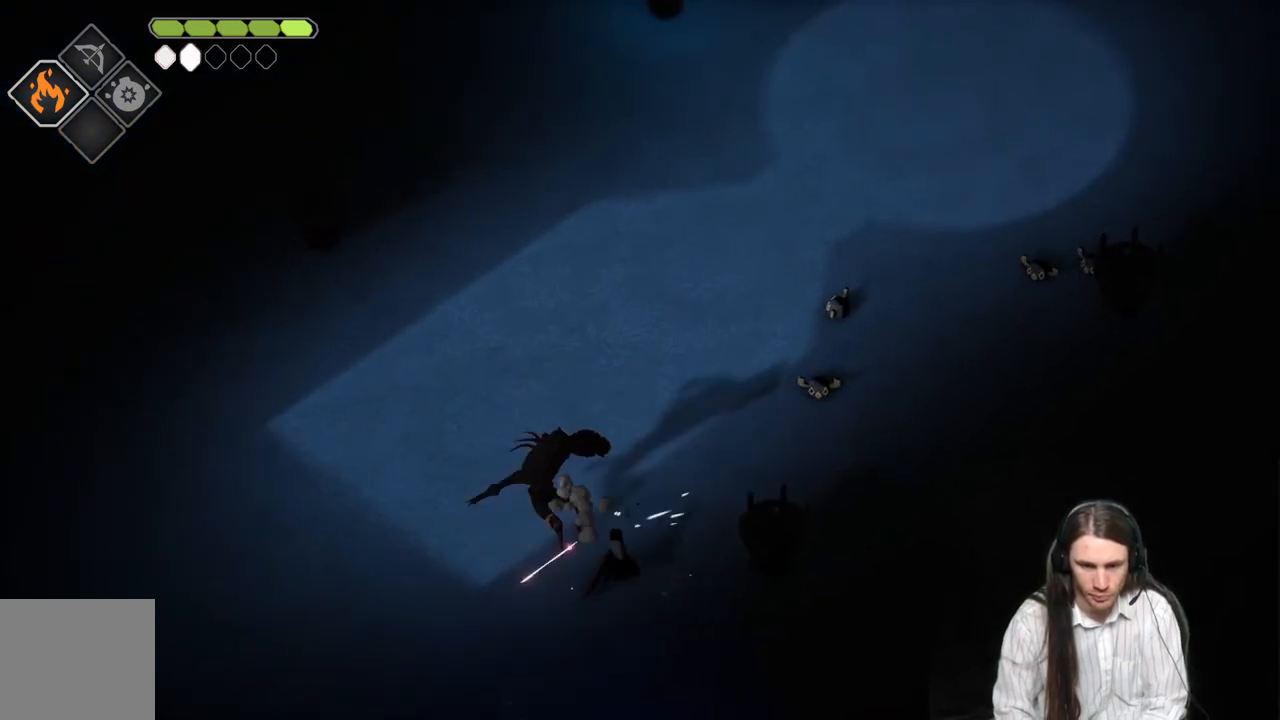
{"buttons": [], "left_stick": "up", "right_stick": "center", "events": [[83, "L1", "down"], [83, "L3", "down"], [167, "L1", "up"], [167, "L3", "up"], [450, "left_stick", "up"]]}
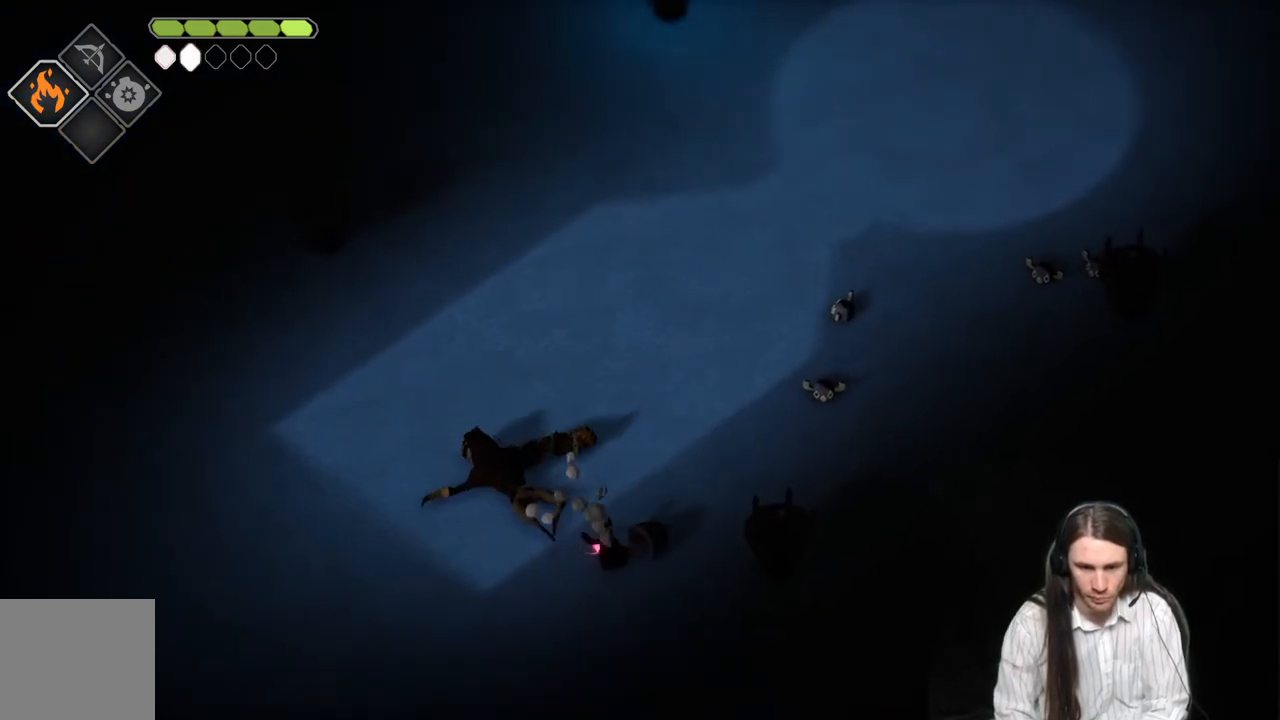
{"buttons": [], "left_stick": "right", "right_stick": "center", "events": [[400, "left_stick", "right"]]}
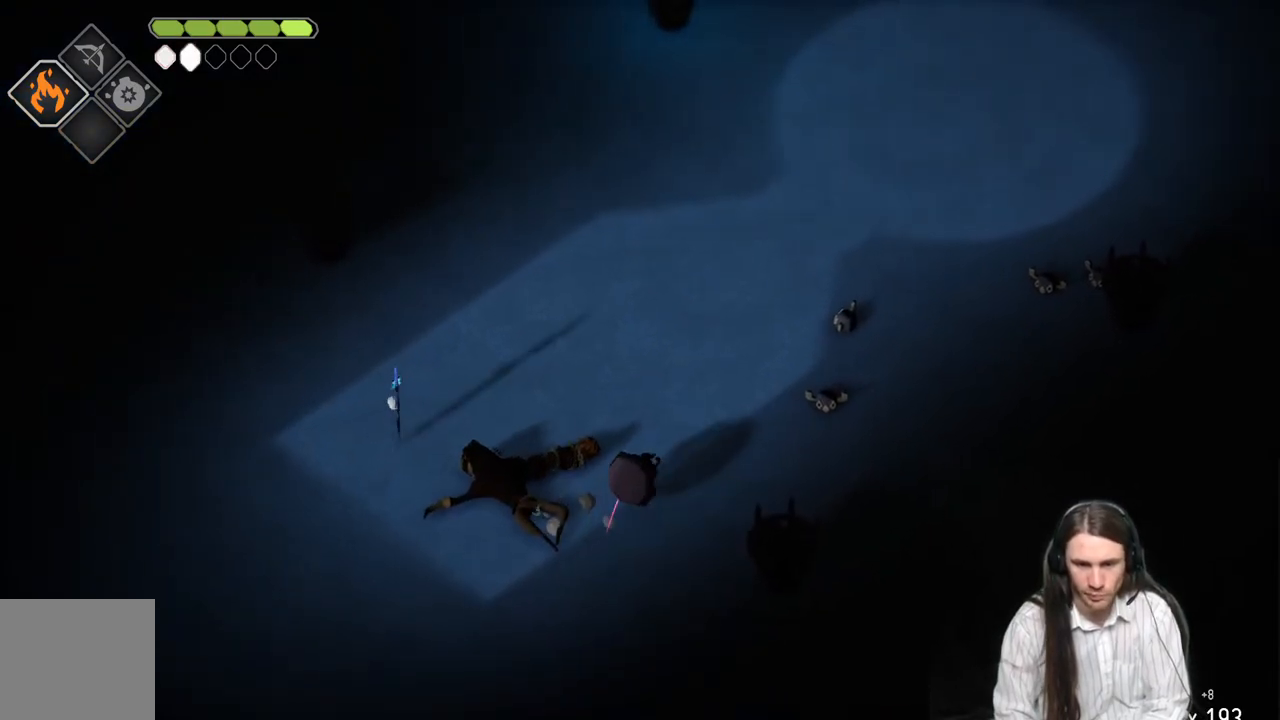
{"buttons": ["B"], "left_stick": "left", "right_stick": "center", "events": [[50, "left_stick", "down-left"], [267, "left_stick", "left"], [433, "B", "down"]]}
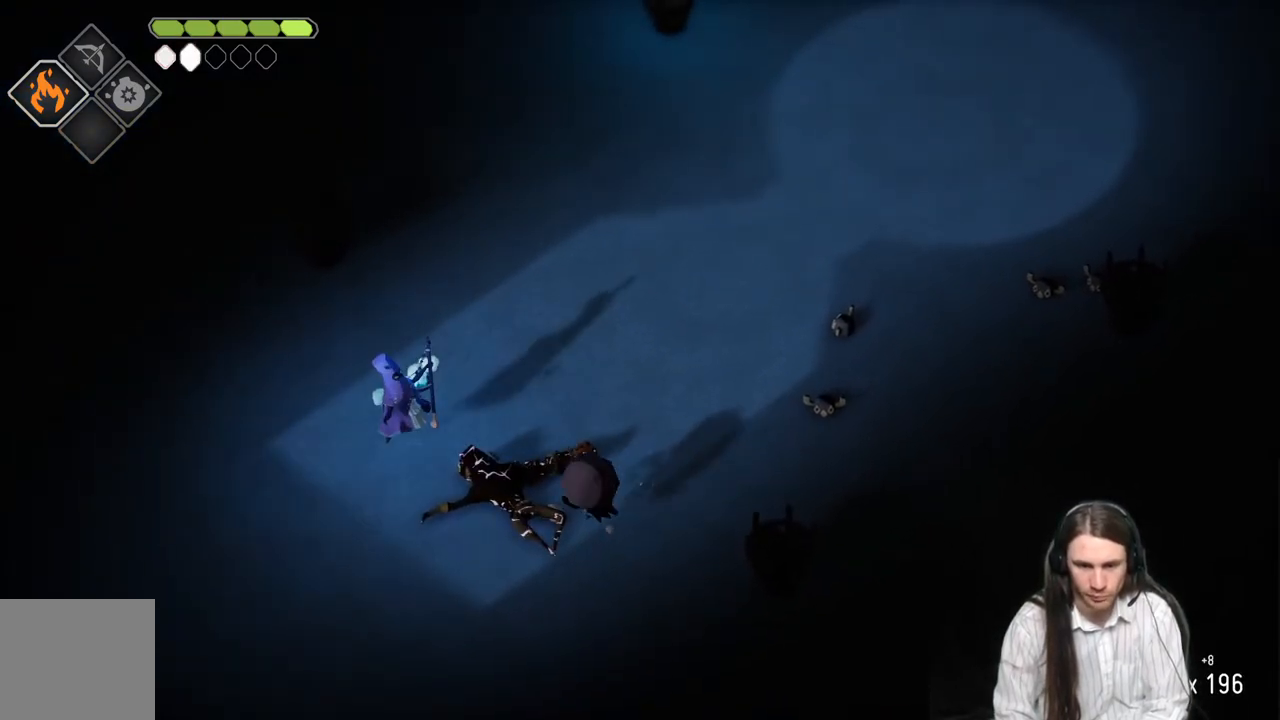
{"buttons": [], "left_stick": "down-left", "right_stick": "center", "events": [[83, "B", "up"], [250, "R1", "down"], [400, "R1", "up"], [483, "left_stick", "down-left"]]}
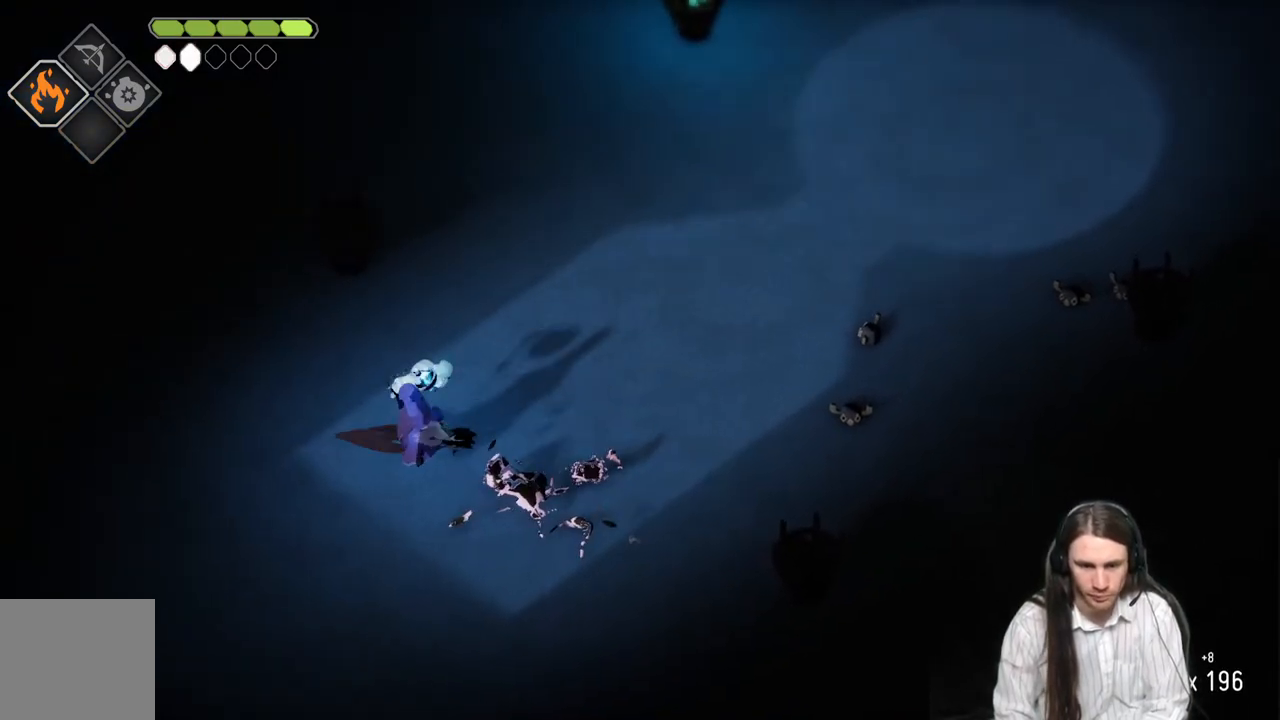
{"buttons": [], "left_stick": "down-right", "right_stick": "center", "events": [[200, "left_stick", "down"], [367, "L1", "down"], [383, "L3", "down"], [383, "left_stick", "down-right"], [467, "L1", "up"], [467, "L3", "up"]]}
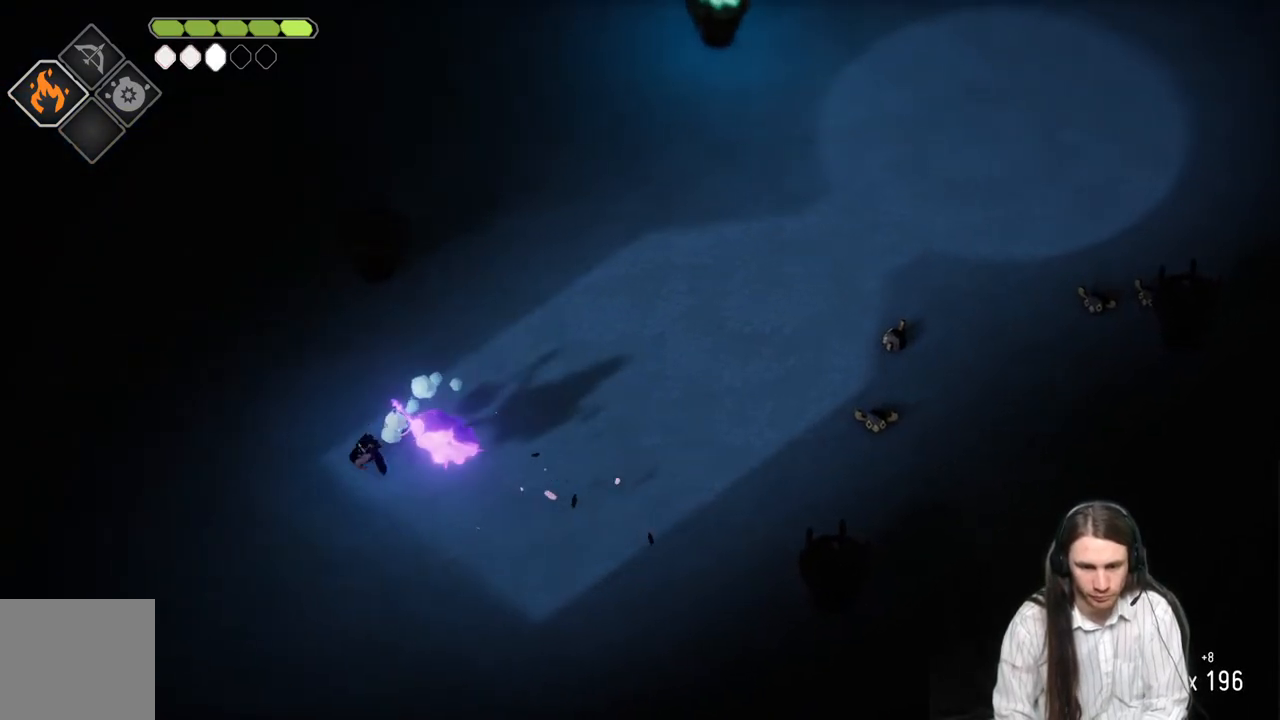
{"buttons": [], "left_stick": "right", "right_stick": "center", "events": [[67, "L1", "down"], [83, "L3", "down"], [167, "L3", "up"], [183, "L1", "up"], [267, "L1", "down"], [300, "left_stick", "right"], [400, "L1", "up"]]}
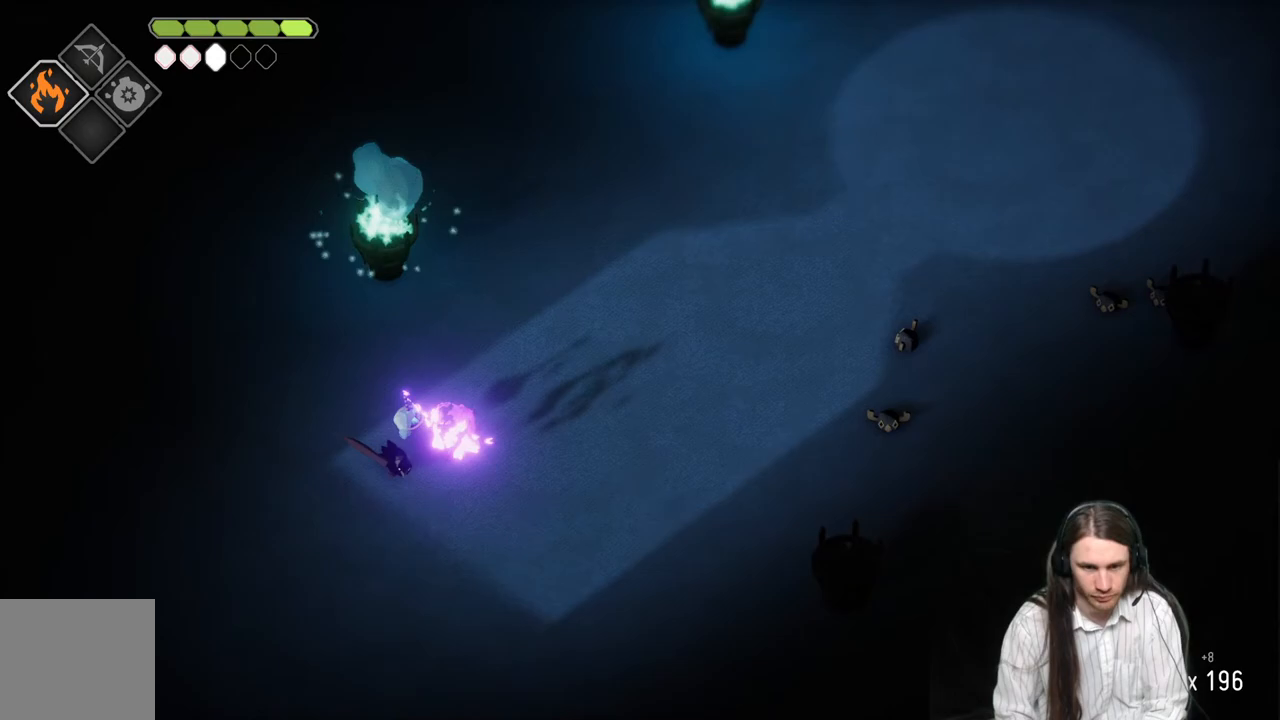
{"buttons": [], "left_stick": "right", "right_stick": "center", "events": [[200, "left_stick", "up"], [450, "left_stick", "right"]]}
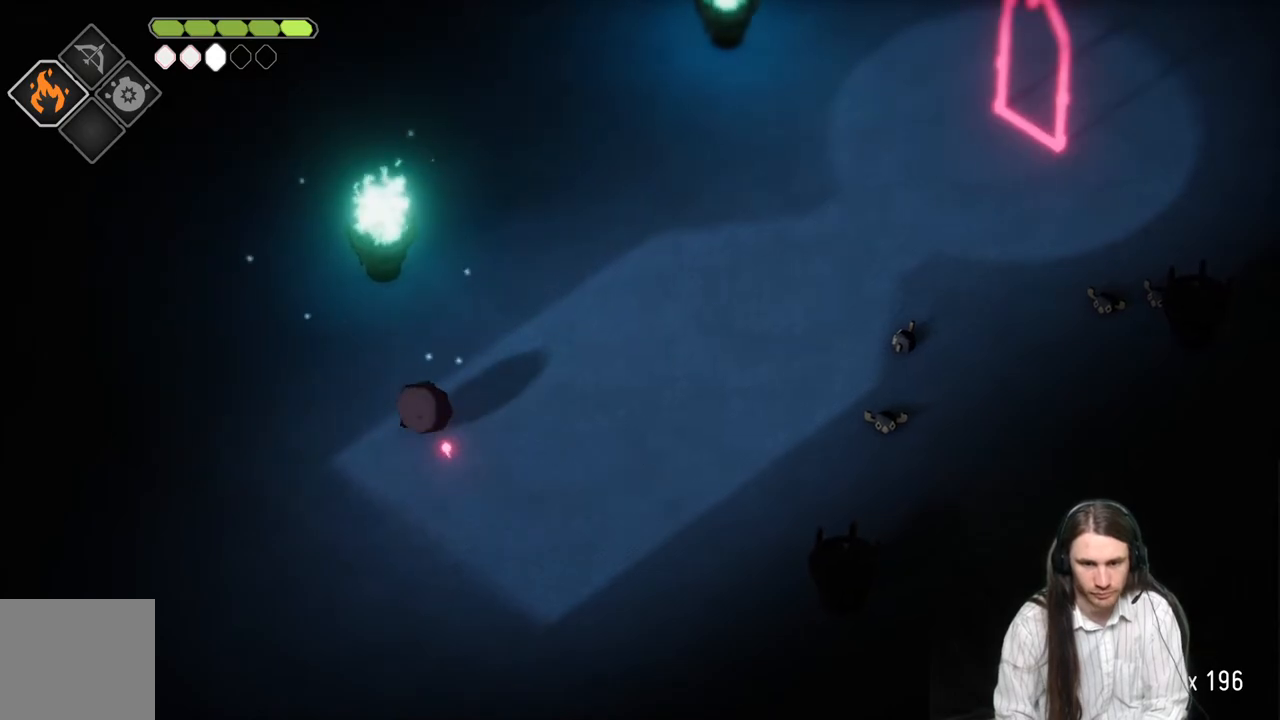
{"buttons": [], "left_stick": "down-right", "right_stick": "center", "events": [[67, "left_stick", "up"], [300, "left_stick", "up-right"], [450, "left_stick", "down-right"]]}
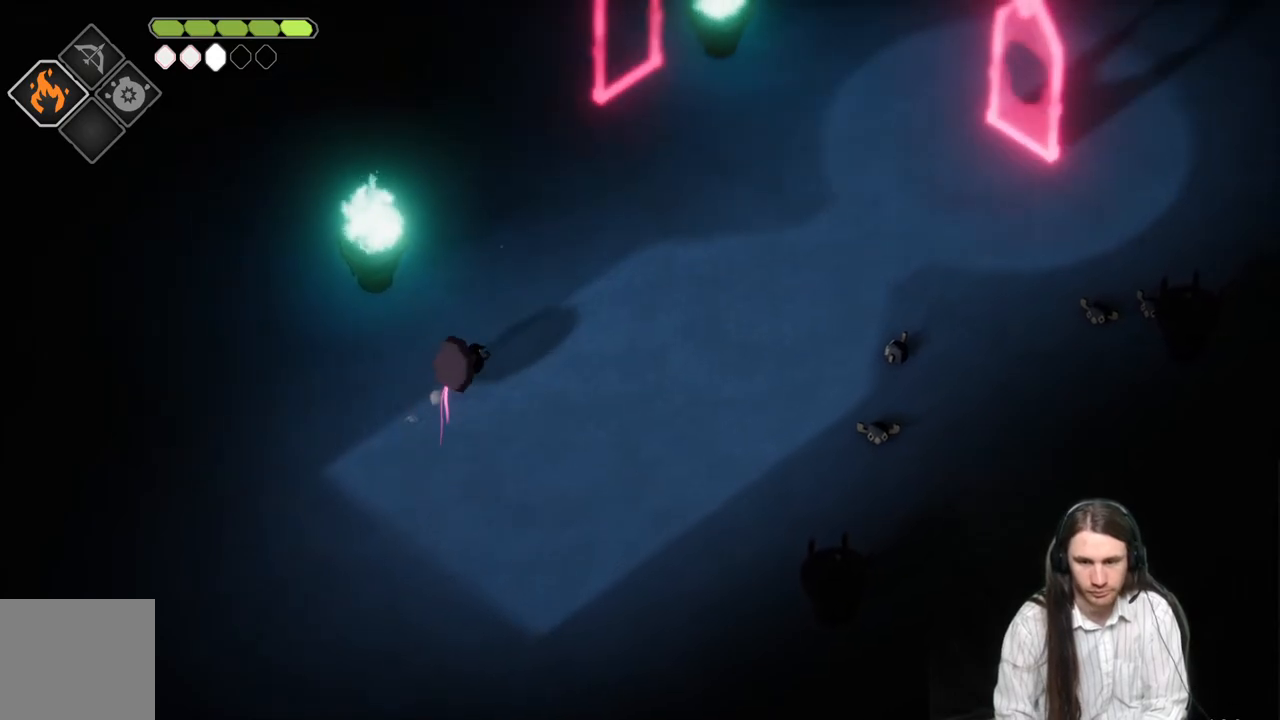
{"buttons": ["L2", "R2"], "left_stick": "up-right", "right_stick": "center", "events": [[450, "L2", "down"], [483, "R2", "down"], [483, "left_stick", "up-right"]]}
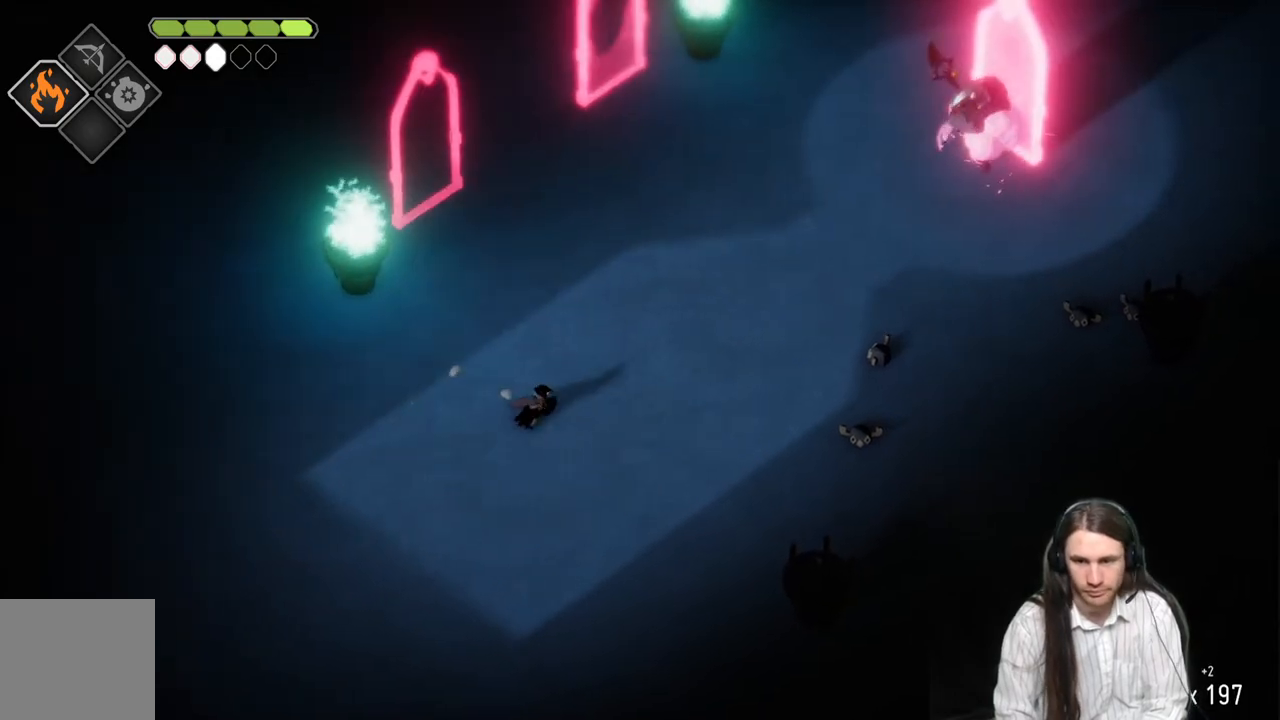
{"buttons": ["L2"], "left_stick": "up-right", "right_stick": "center", "events": [[450, "R2", "up"]]}
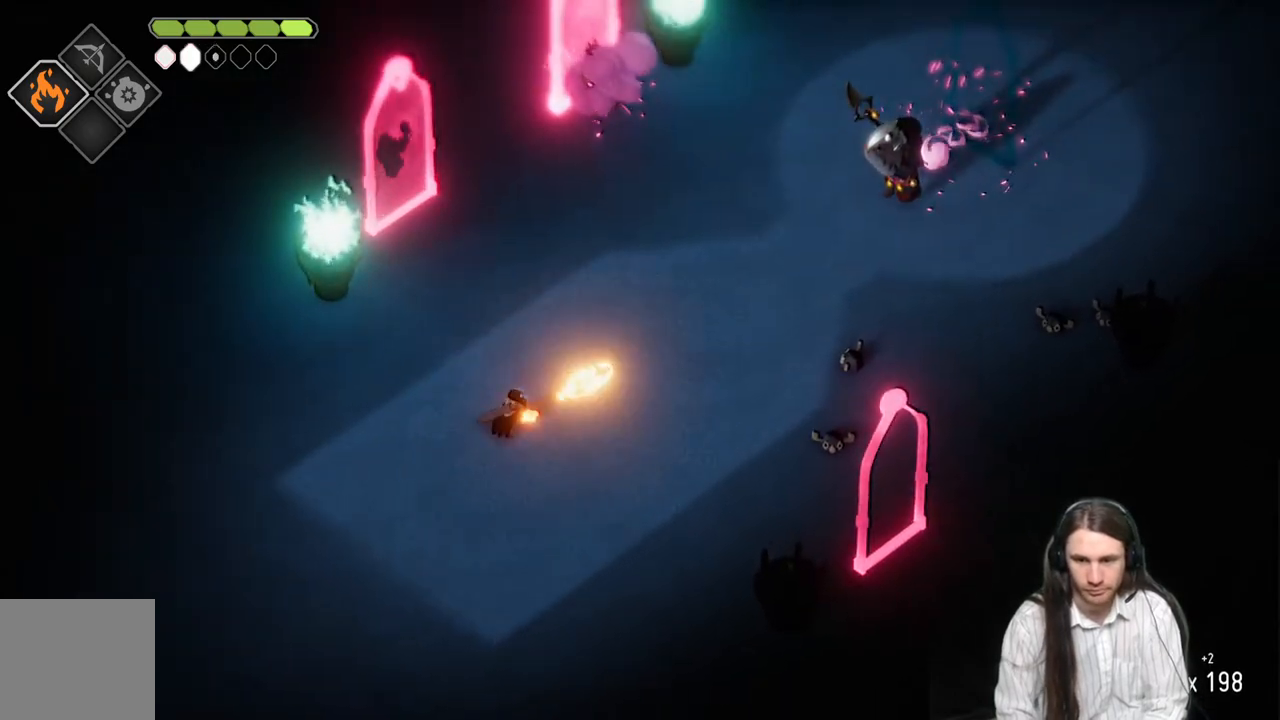
{"buttons": [], "left_stick": "down-left", "right_stick": "center", "events": [[333, "L2", "up"], [367, "left_stick", "down-left"]]}
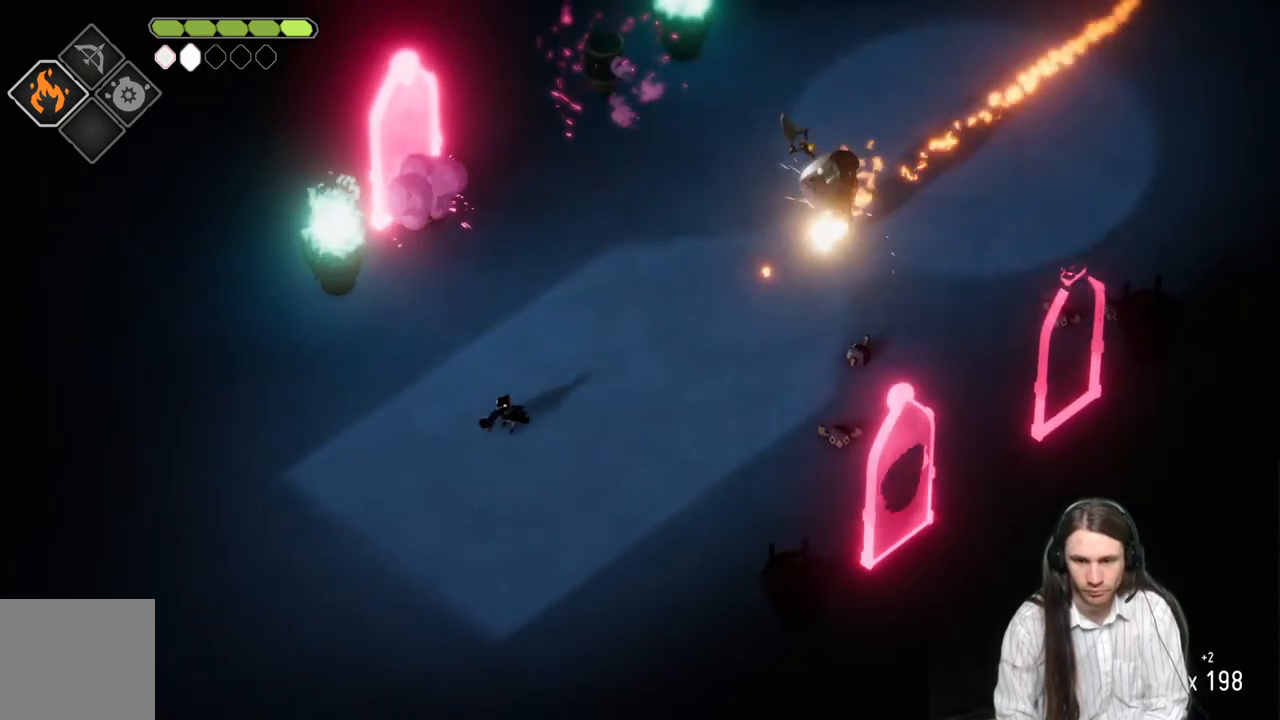
{"buttons": [], "left_stick": "down-left", "right_stick": "center", "events": []}
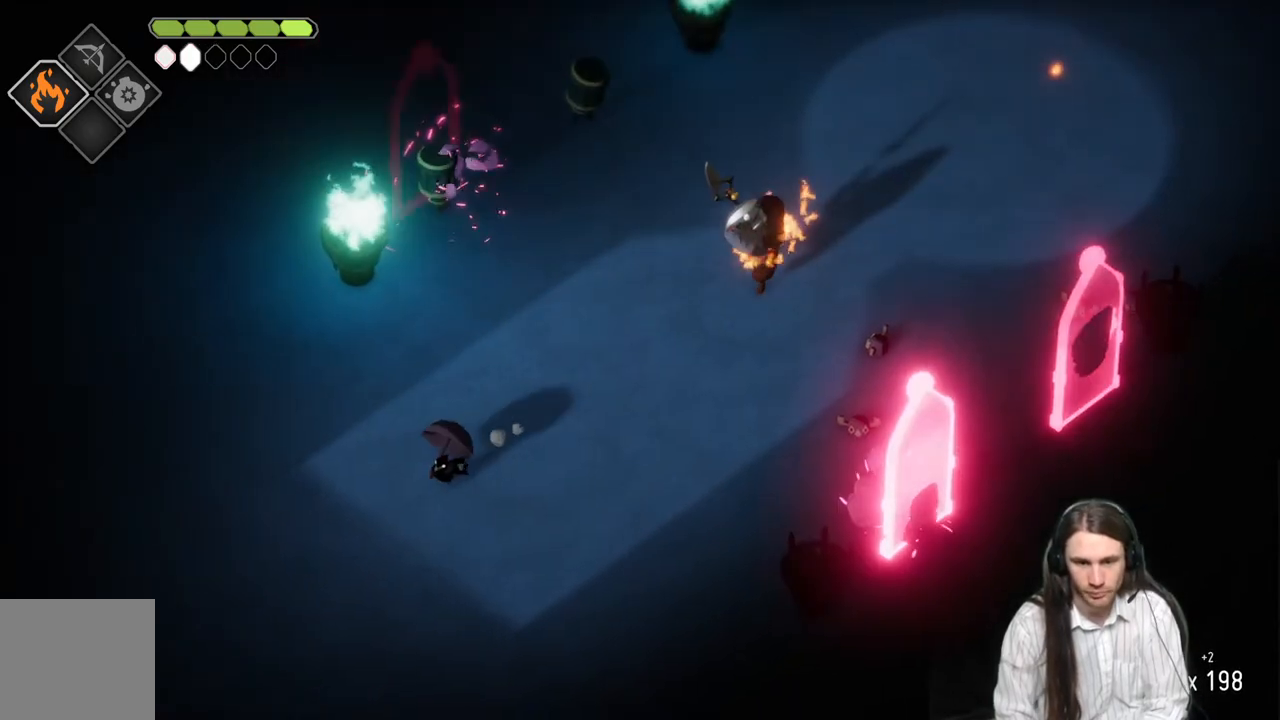
{"buttons": [], "left_stick": "up-left", "right_stick": "center", "events": [[483, "left_stick", "up-left"]]}
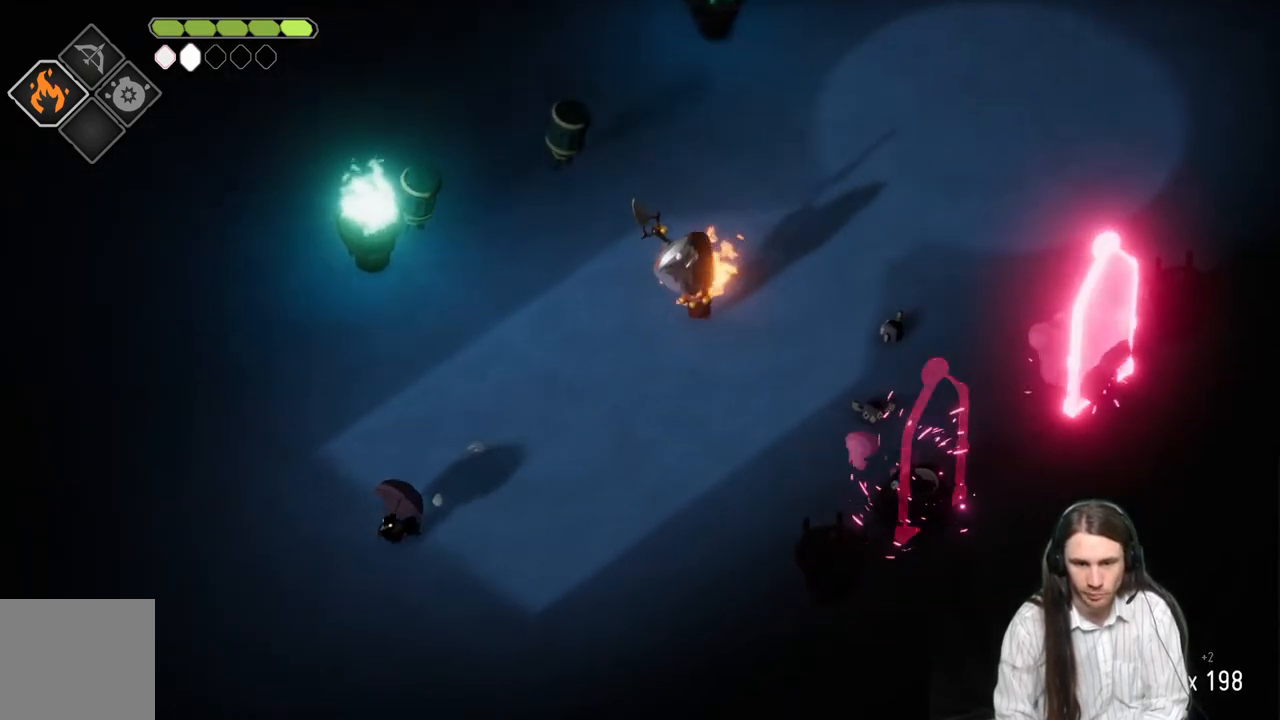
{"buttons": [], "left_stick": "up-left", "right_stick": "center", "events": []}
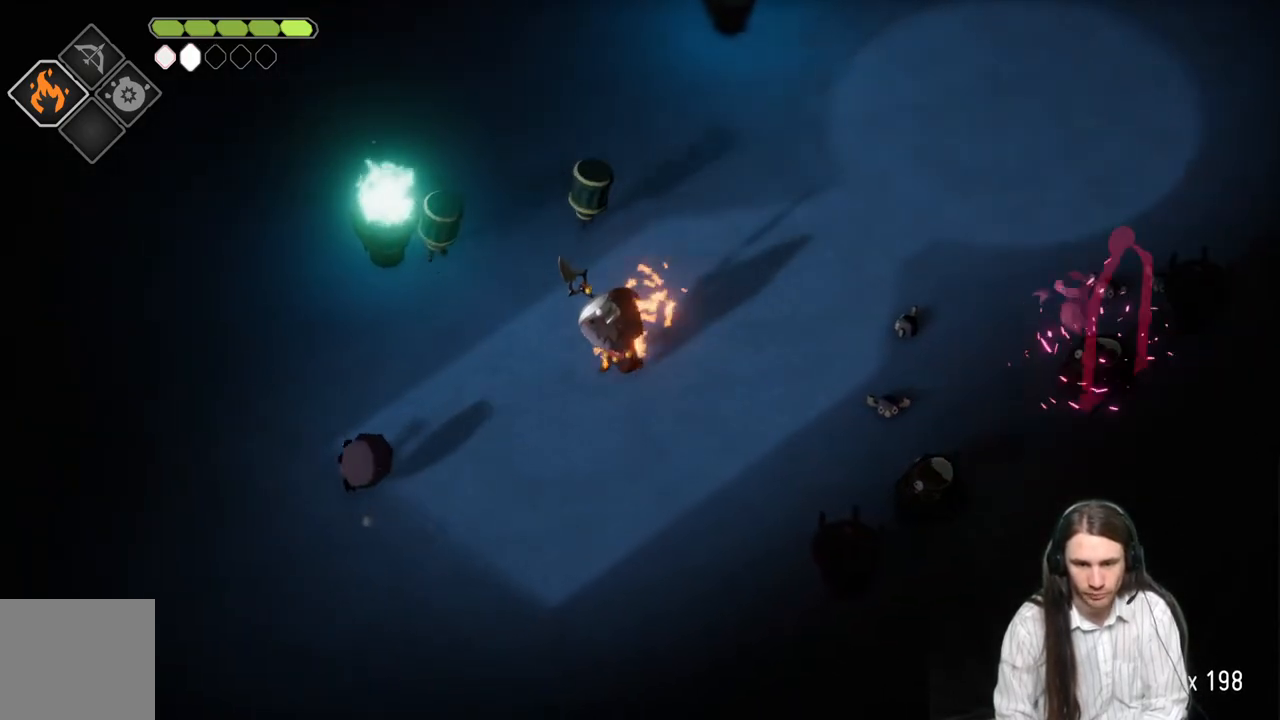
{"buttons": [], "left_stick": "up-left", "right_stick": "center", "events": []}
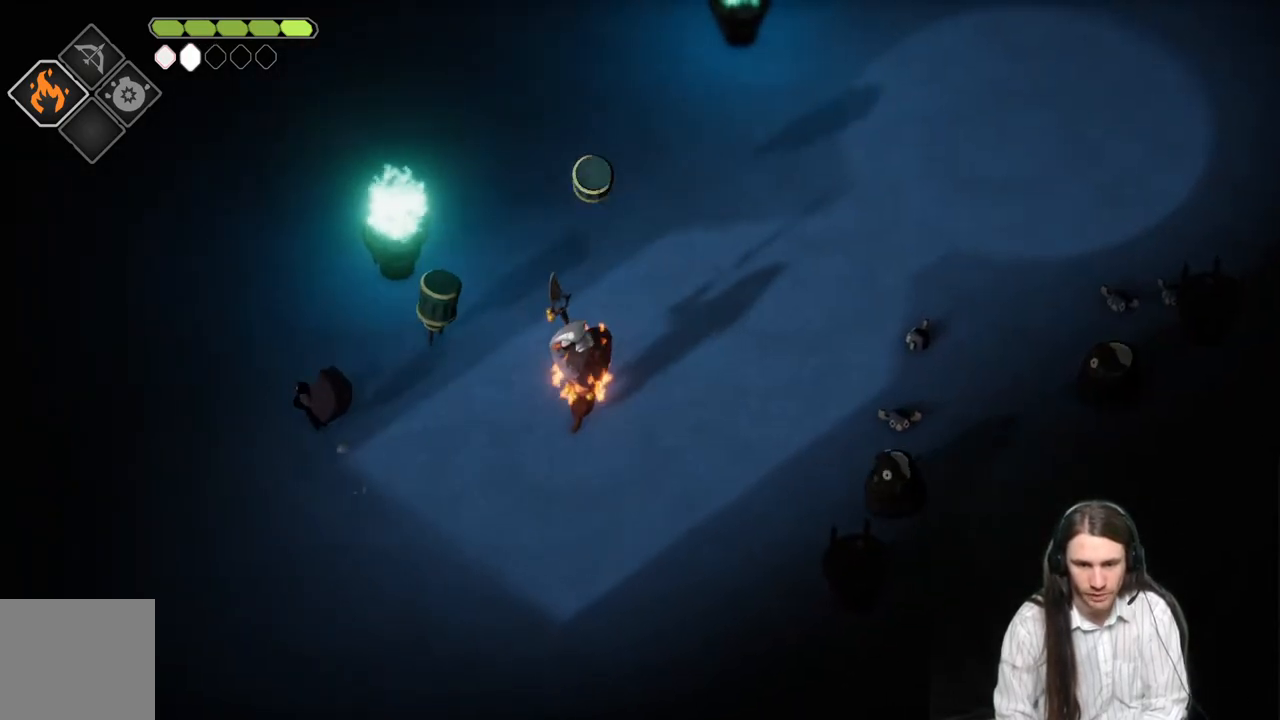
{"buttons": [], "left_stick": "up", "right_stick": "center", "events": [[183, "B", "down"], [400, "left_stick", "up"], [483, "B", "up"]]}
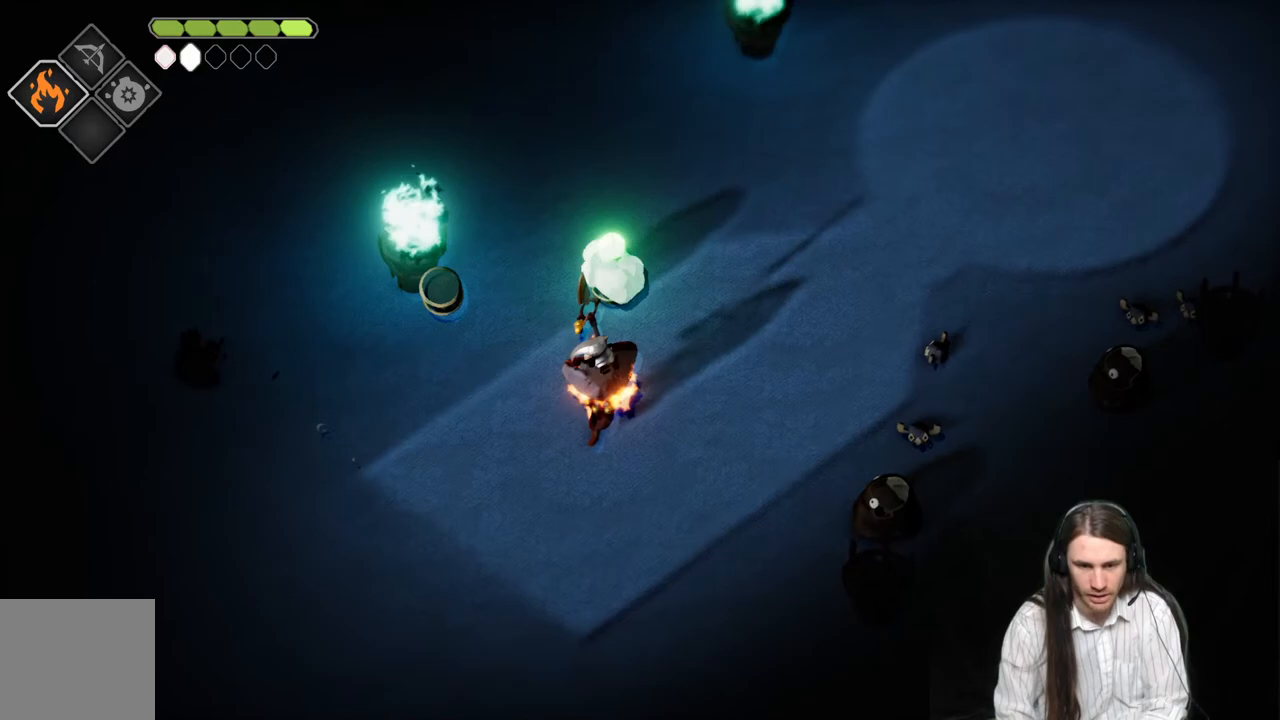
{"buttons": [], "left_stick": "up-right", "right_stick": "center", "events": [[133, "left_stick", "up-right"]]}
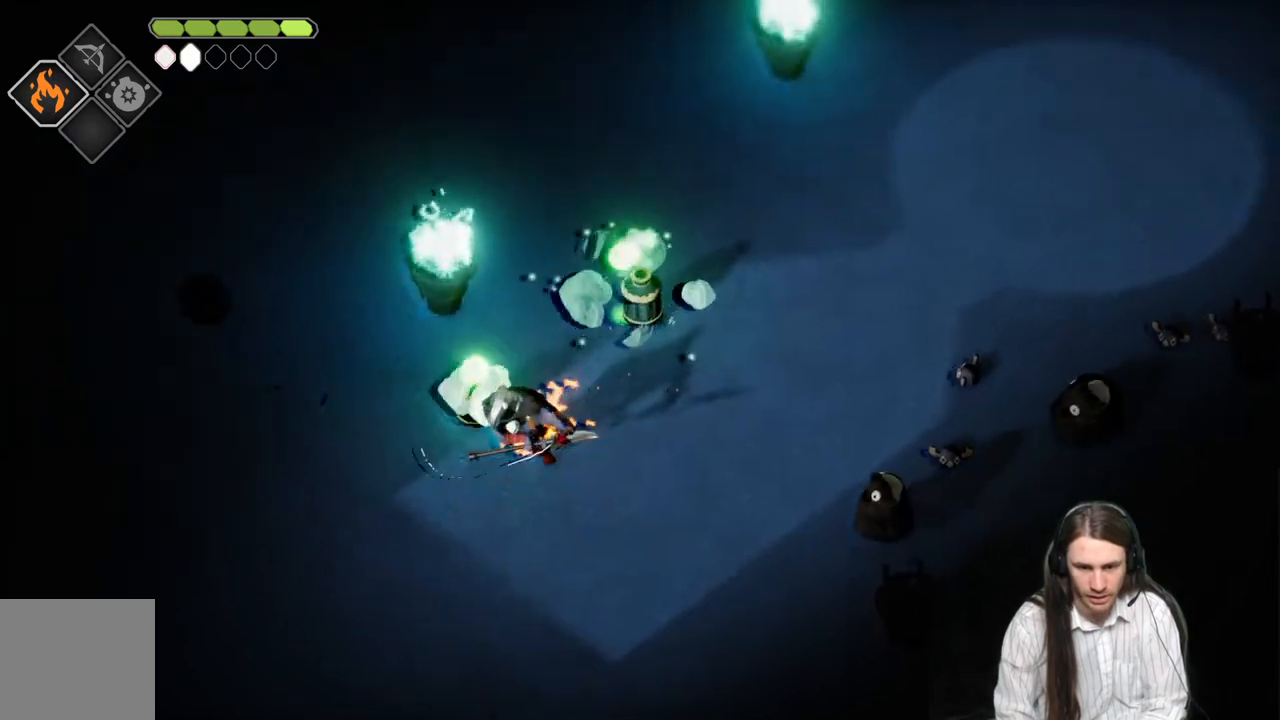
{"buttons": [], "left_stick": "up-right", "right_stick": "center", "events": []}
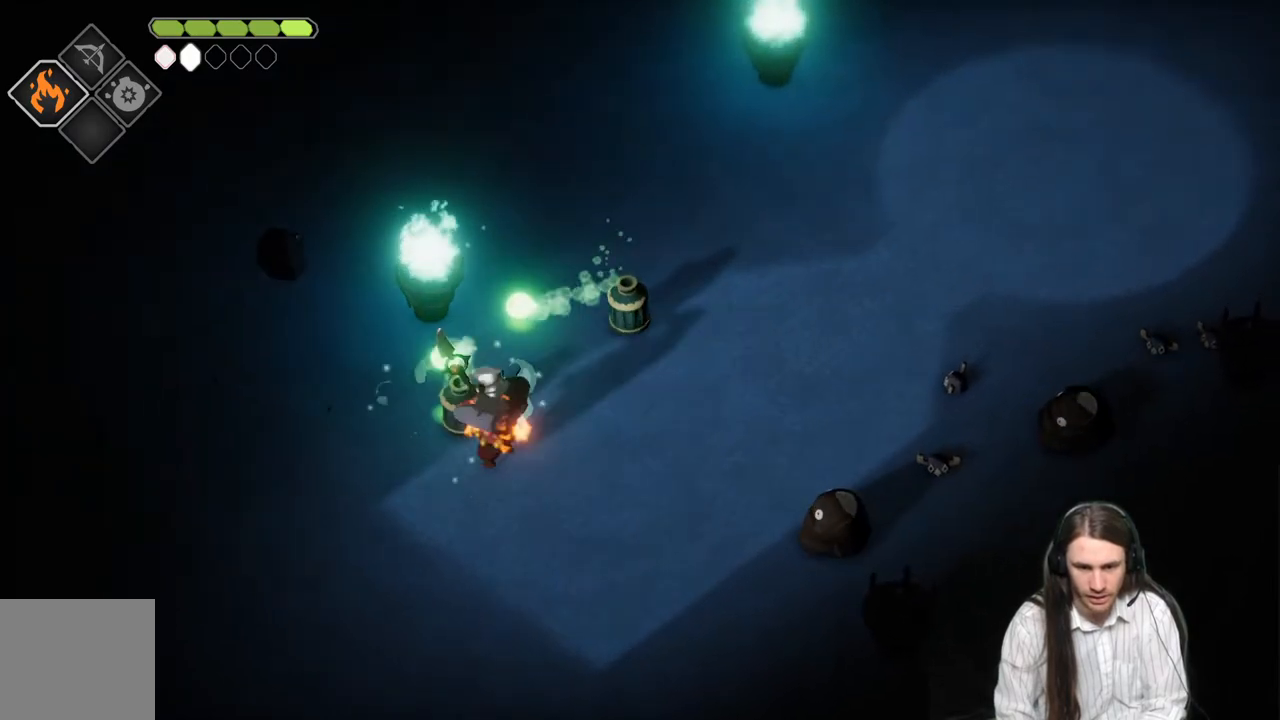
{"buttons": [], "left_stick": "up-right", "right_stick": "center", "events": []}
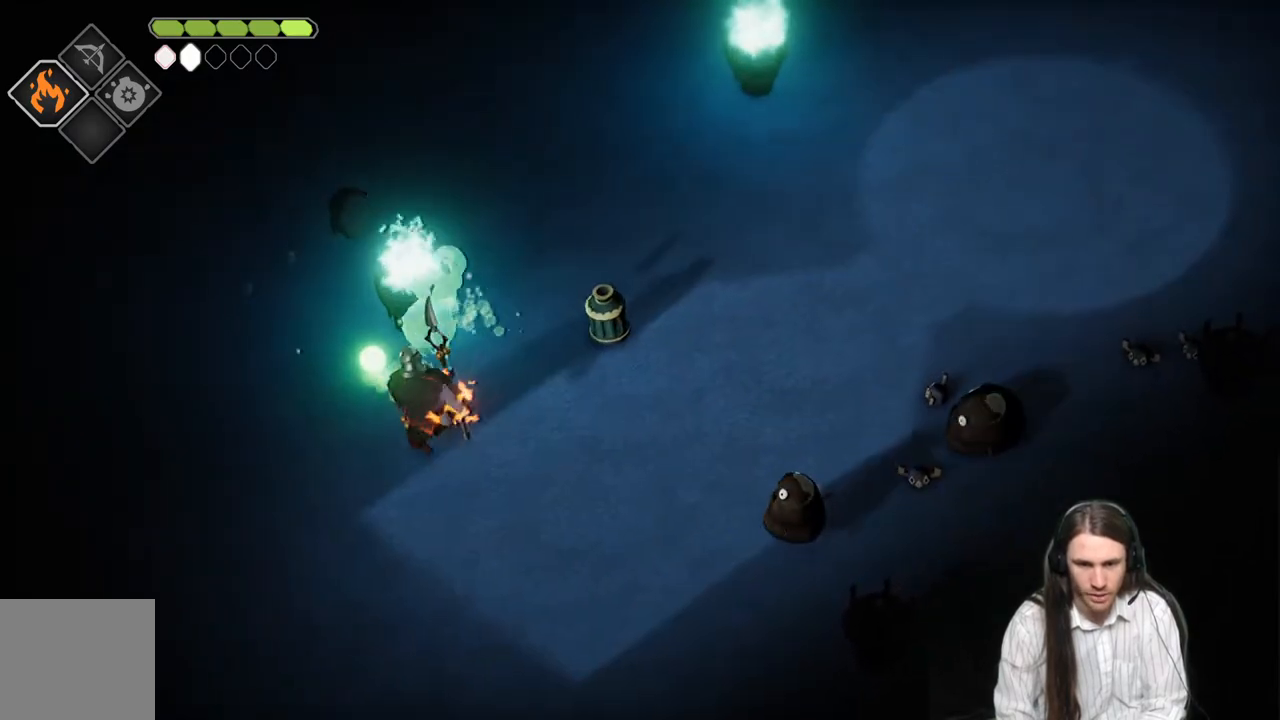
{"buttons": [], "left_stick": "right", "right_stick": "center", "events": [[150, "B", "down"], [233, "left_stick", "right"], [417, "B", "up"]]}
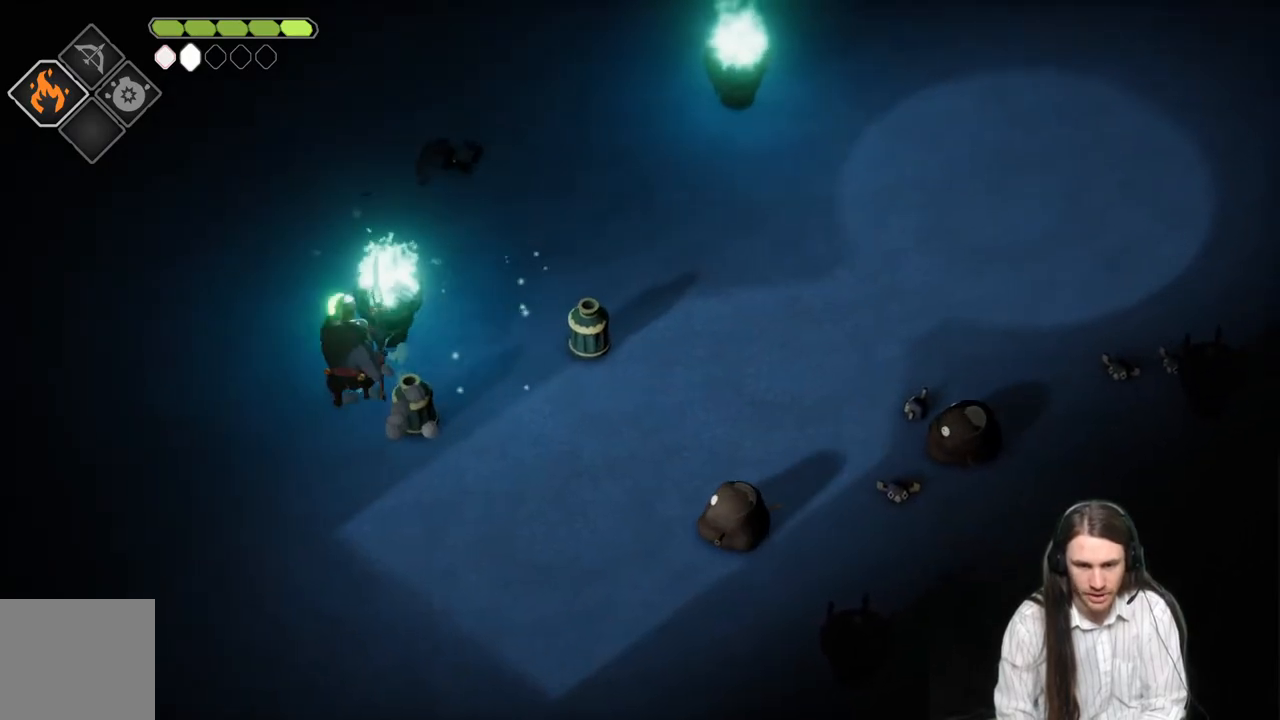
{"buttons": [], "left_stick": "right", "right_stick": "center", "events": []}
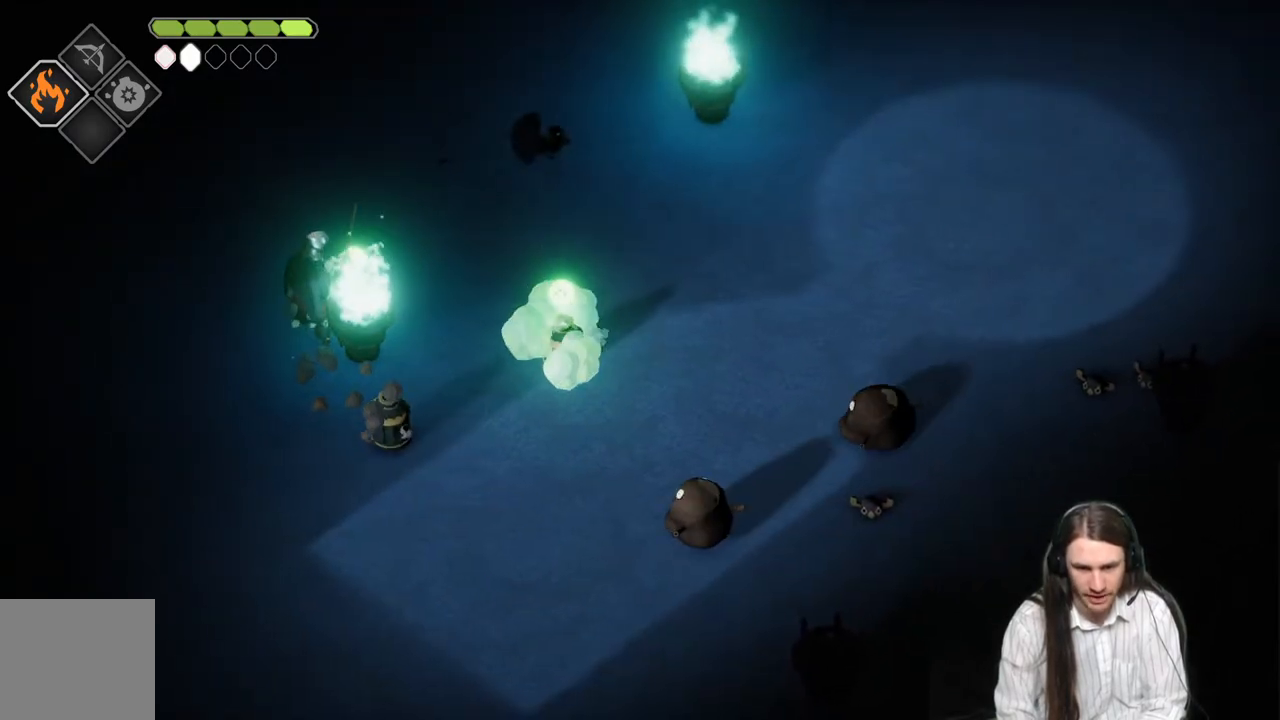
{"buttons": [], "left_stick": "down-left", "right_stick": "center", "events": [[500, "left_stick", "down-left"]]}
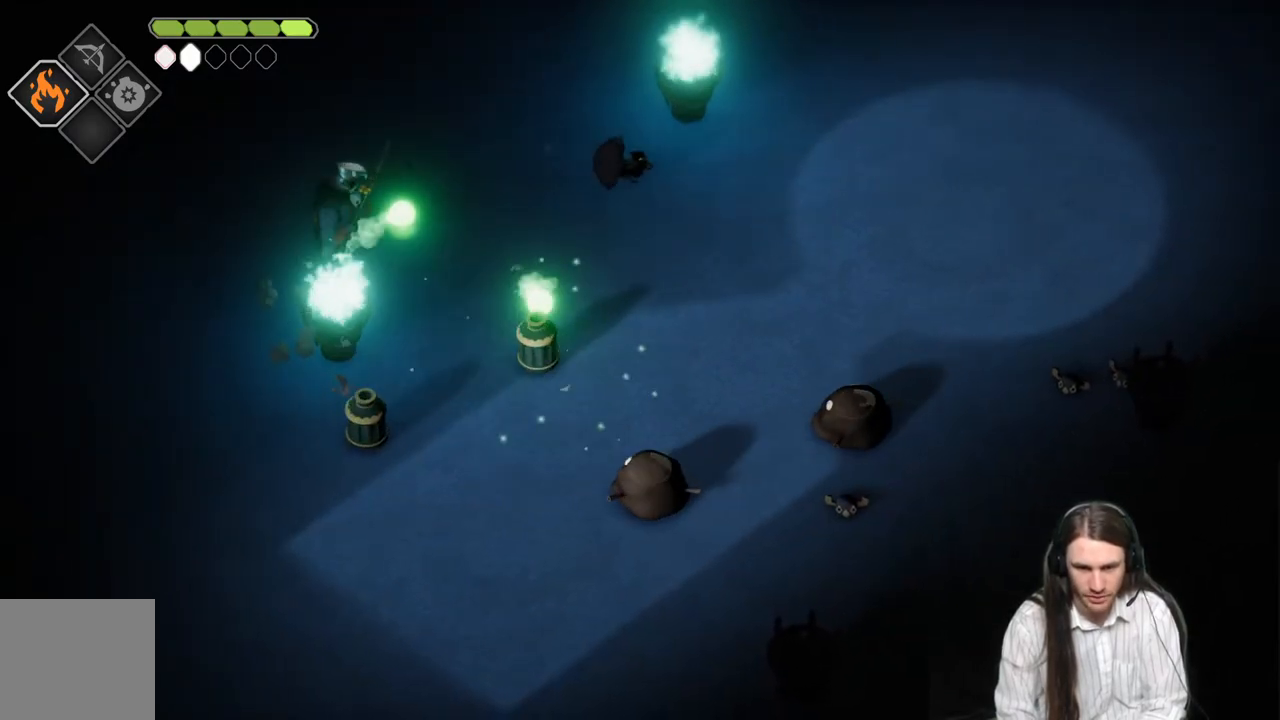
{"buttons": ["L1", "L3"], "left_stick": "down-left", "right_stick": "center", "events": [[133, "left_stick", "left"], [417, "left_stick", "down-left"], [450, "L1", "down"], [467, "L3", "down"]]}
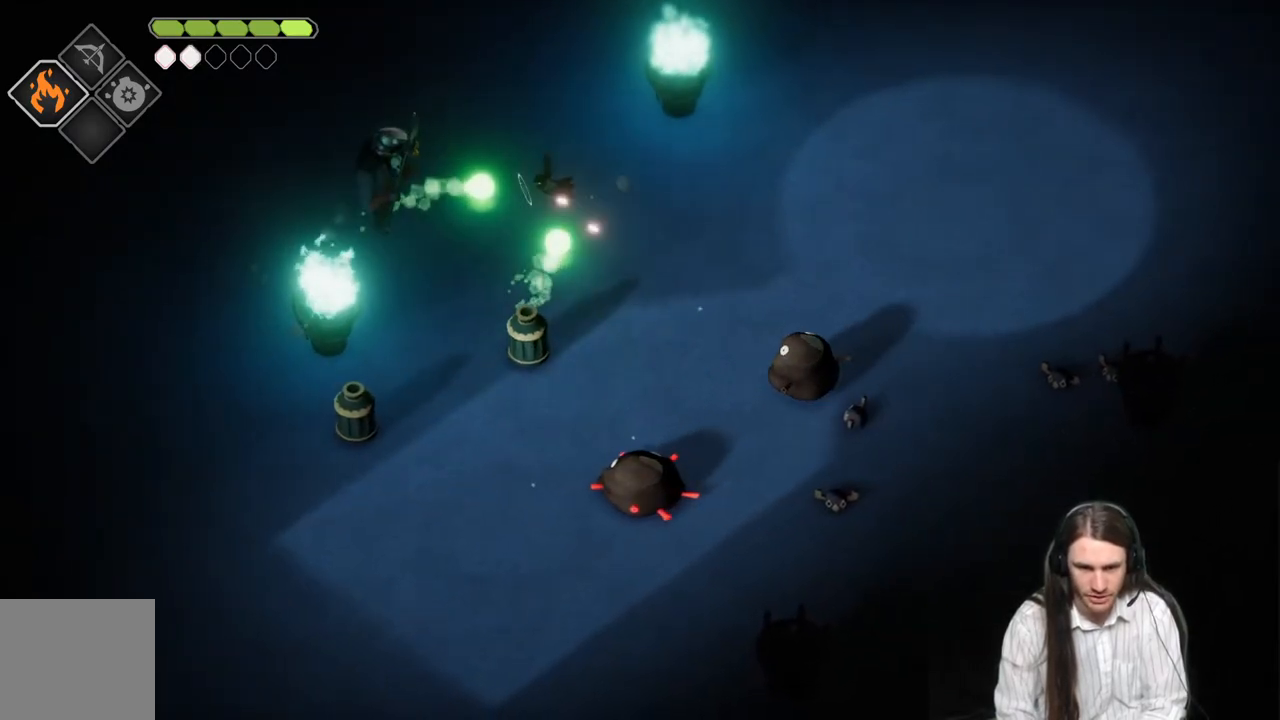
{"buttons": ["B"], "left_stick": "right", "right_stick": "center", "events": [[117, "L1", "up"], [150, "L3", "up"], [233, "B", "down"], [233, "left_stick", "down-right"], [333, "left_stick", "right"]]}
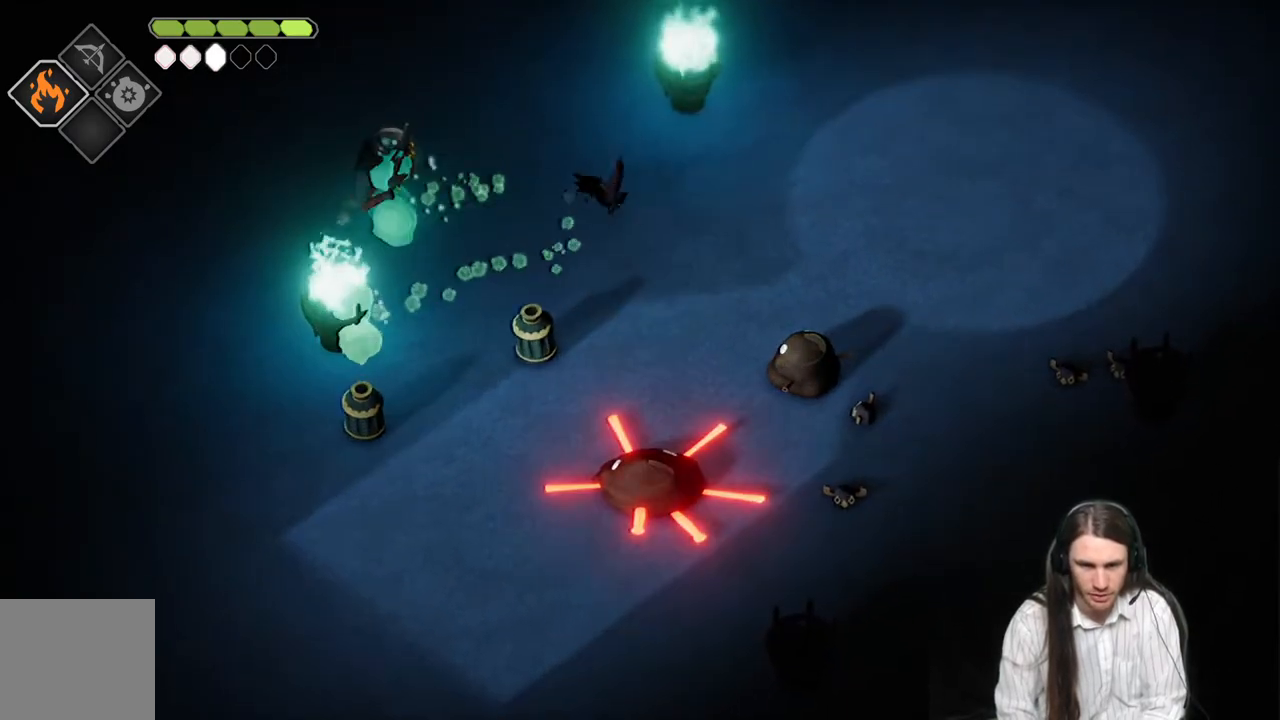
{"buttons": [], "left_stick": "right", "right_stick": "center", "events": [[17, "B", "up"]]}